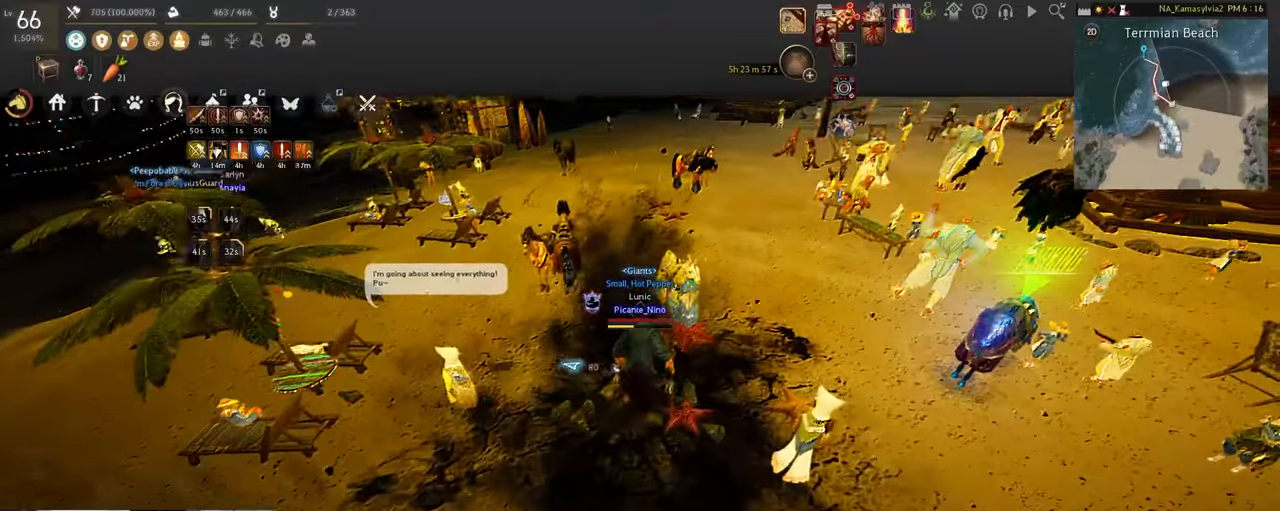
Gameplay with keyboard and mouse; each line is a JSON object with the keys and mouse buttons held at the frame after it. "events" lists presses ("down") and releases ("up") of "a", "c", "d", "e", "f", "q", "s", "shift", "space", "w", "x", "z", "mouse_left" and "mouse_right" between this image and that frame as [ms after this image, input, new state], when the widget could be followed in between. "mouse_left", "mouse_right" = the "left", "right" buttons of the "mouse" list. No other keys are recorded. Mouse movement is not recorded. Not read: tab.
{"keys": ["w"], "mouse": [], "events": []}
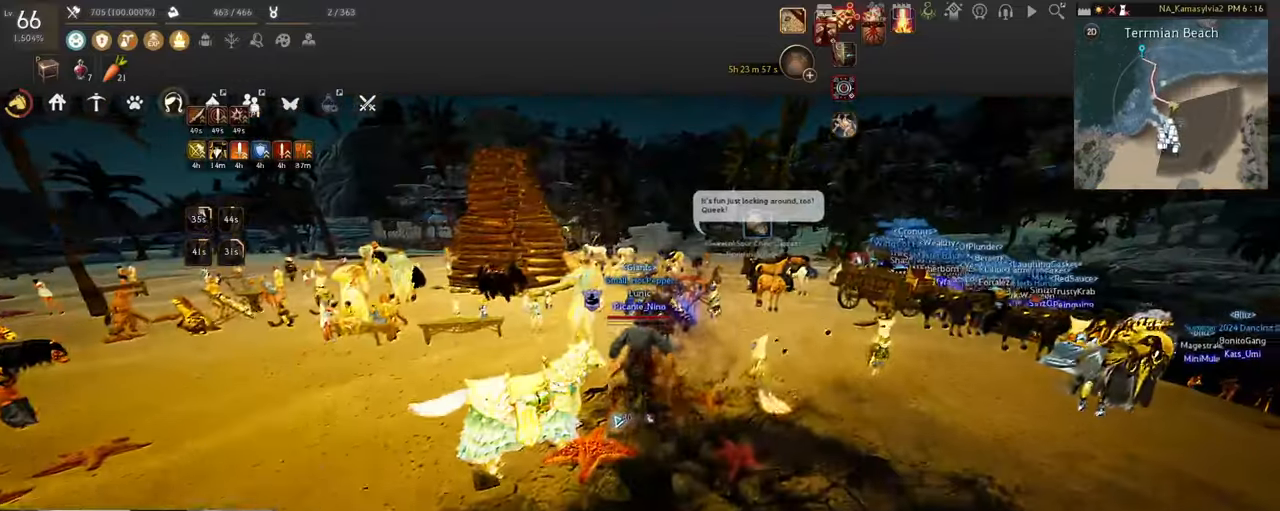
{"keys": ["w"], "mouse": [], "events": []}
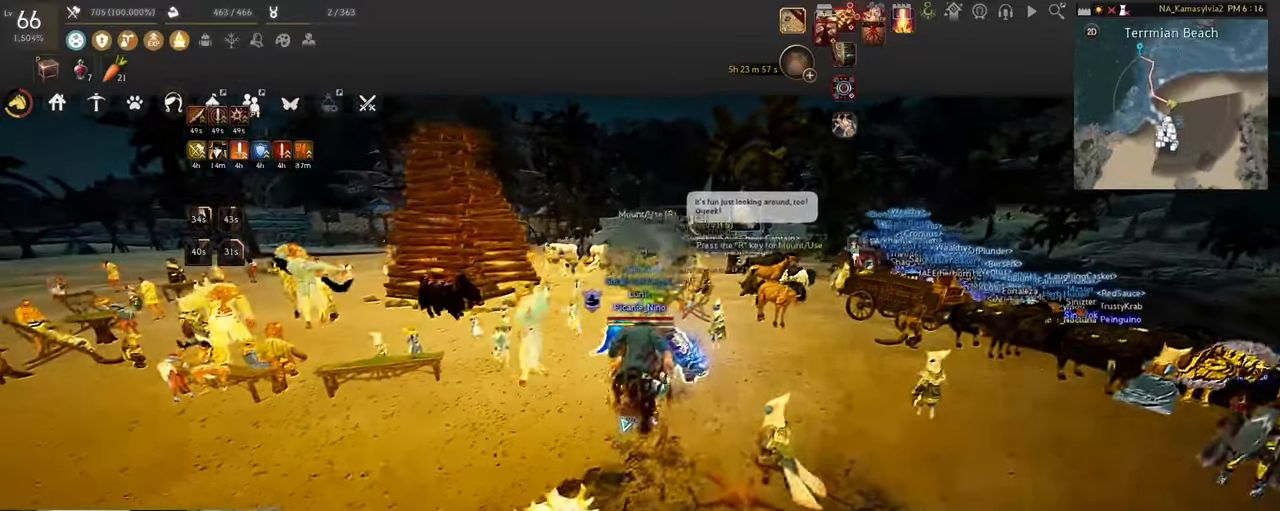
{"keys": ["w"], "mouse": [], "events": []}
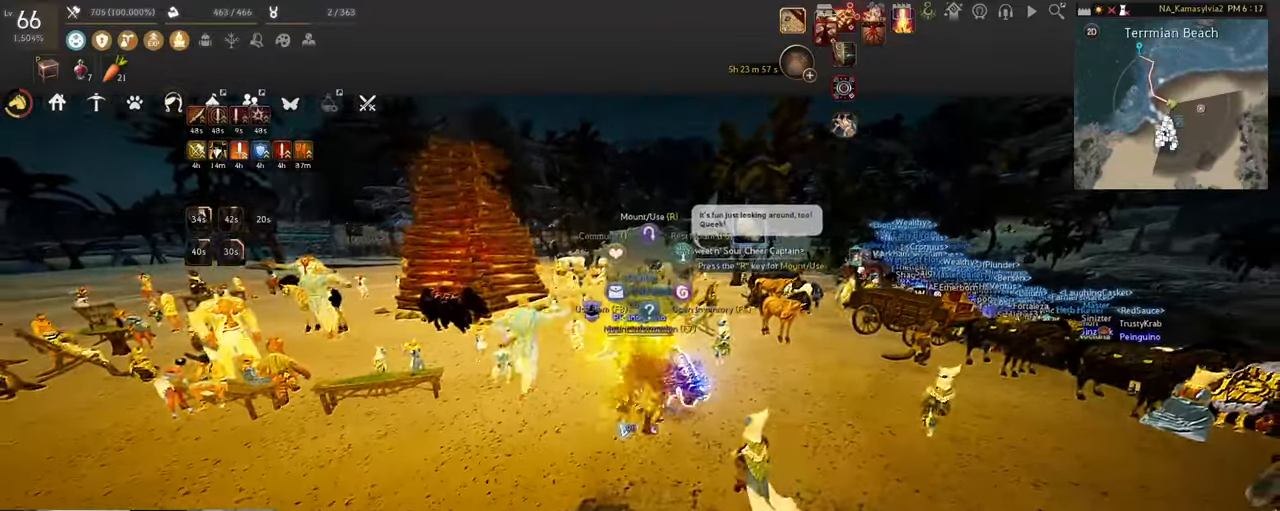
{"keys": ["w"], "mouse": [], "events": []}
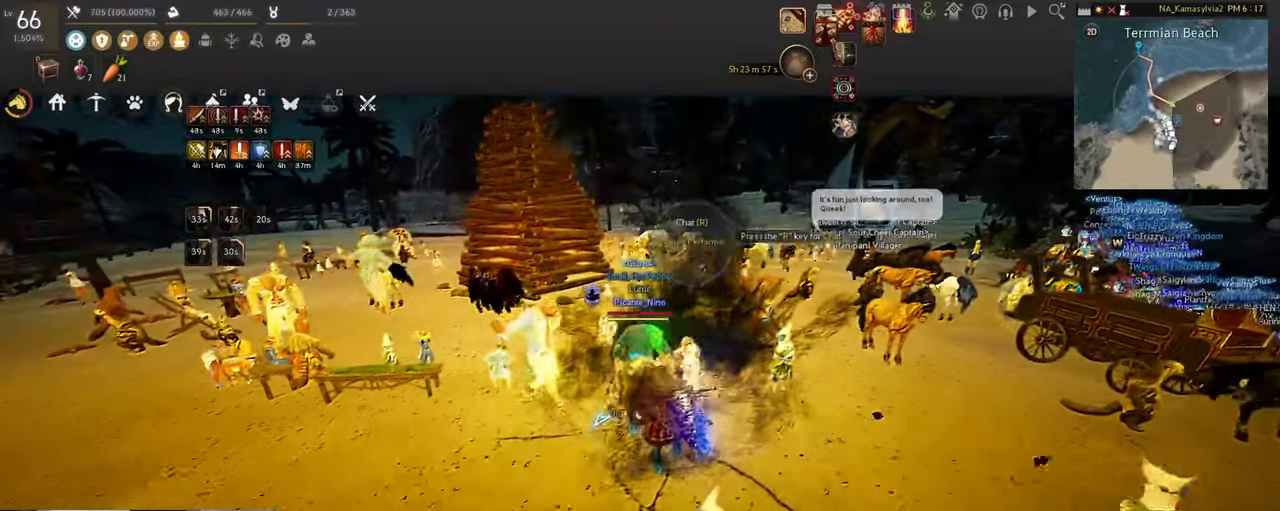
{"keys": ["w"], "mouse": [], "events": []}
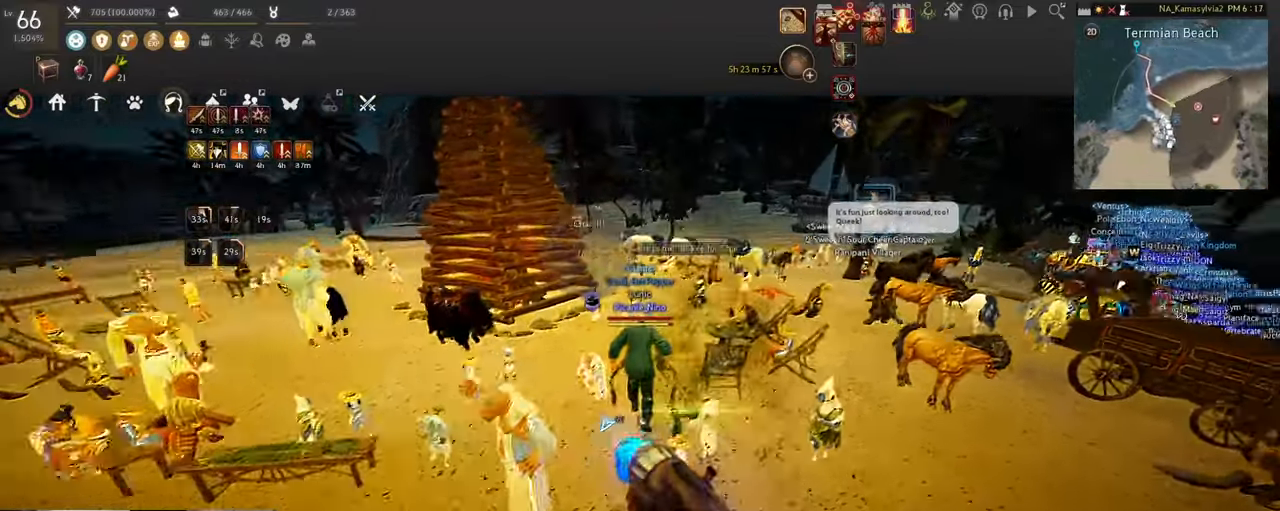
{"keys": ["w"], "mouse": [], "events": []}
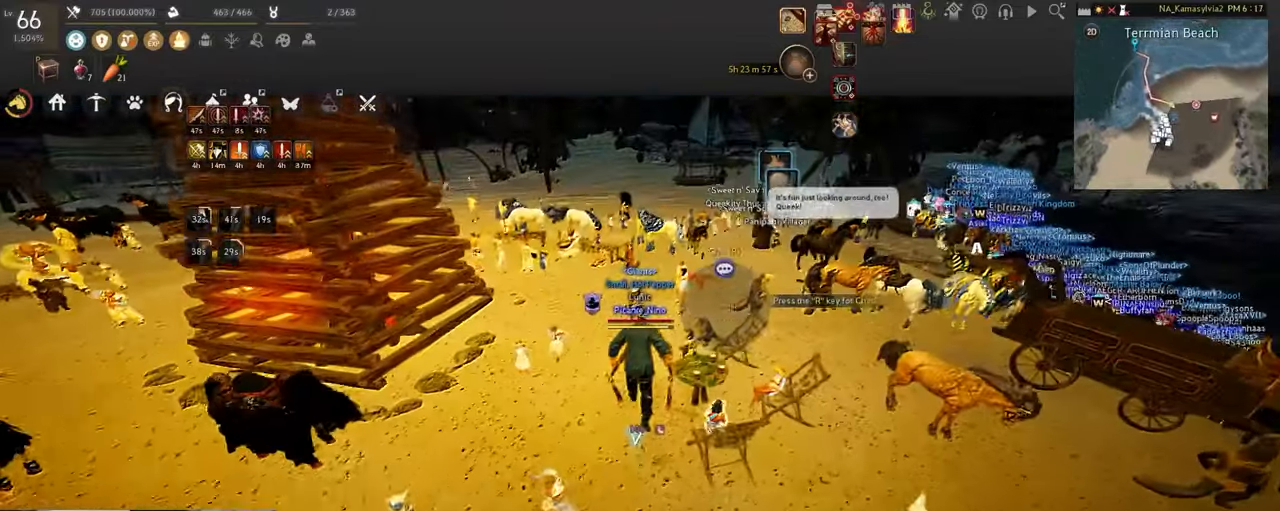
{"keys": [], "mouse": [], "events": [[402, "w", "up"]]}
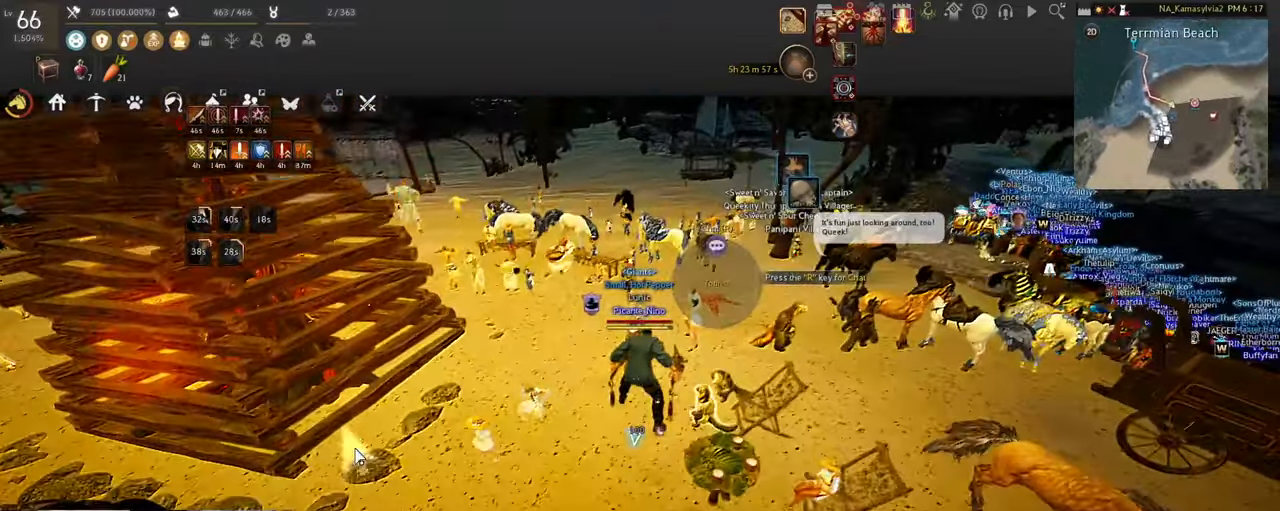
{"keys": [], "mouse": [], "events": []}
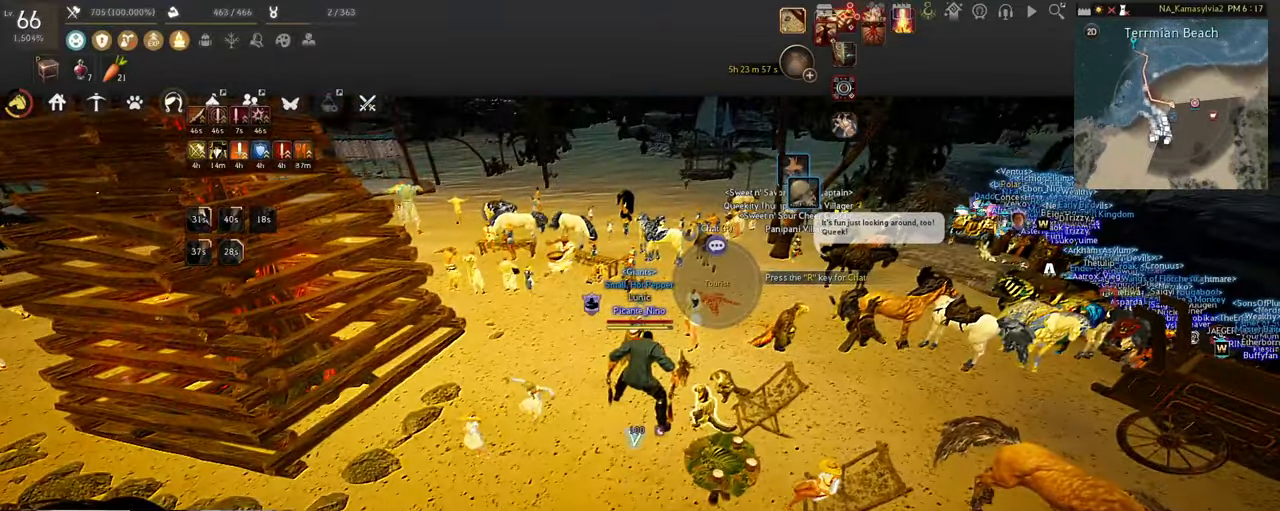
{"keys": [], "mouse": []}
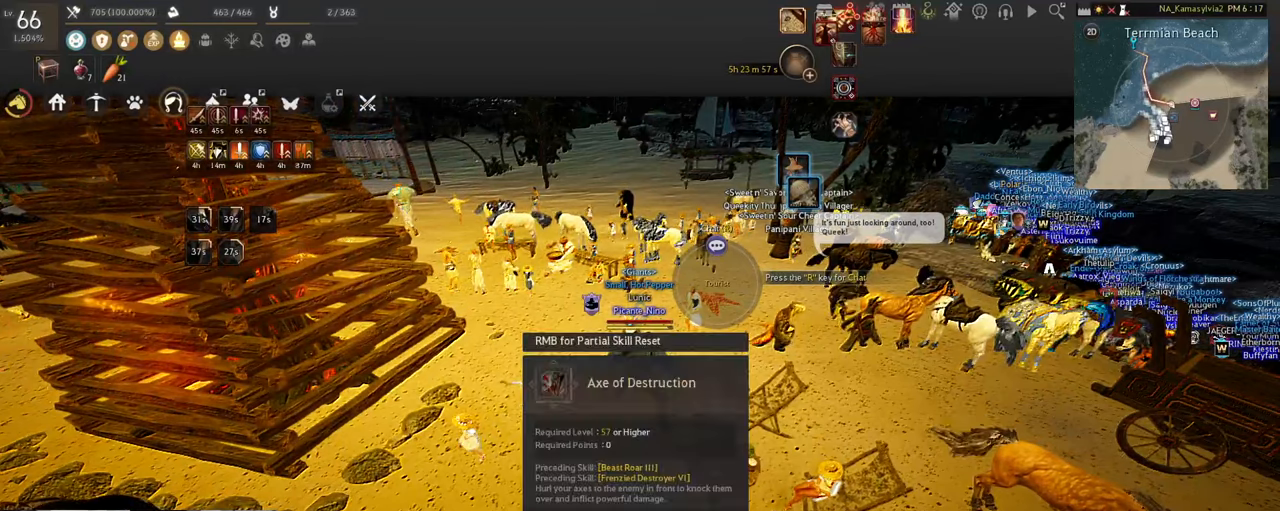
{"keys": [], "mouse": [], "events": []}
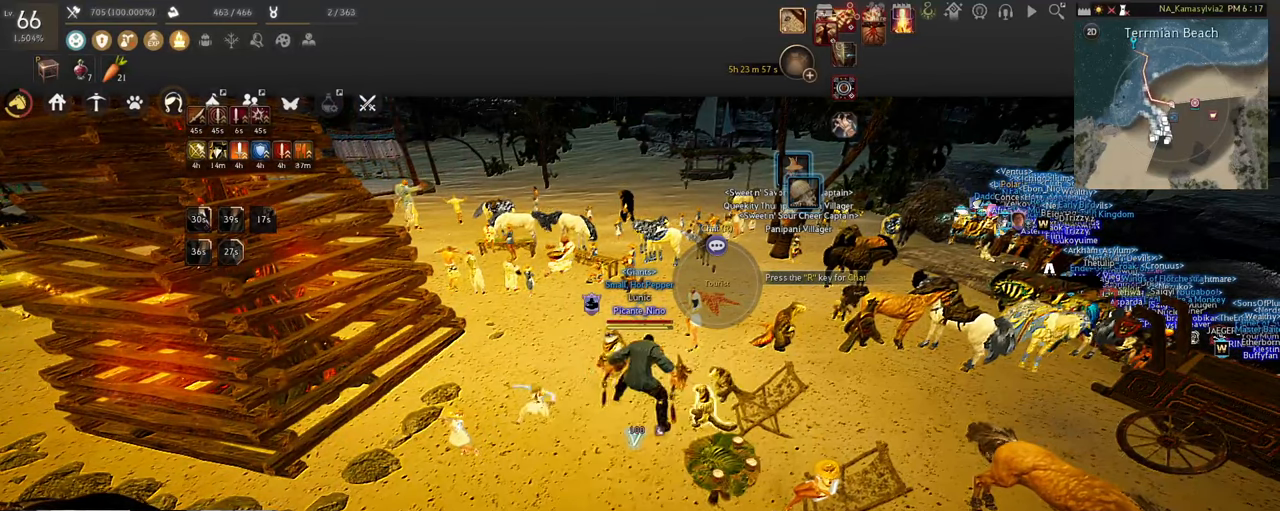
{"keys": [], "mouse": [], "events": []}
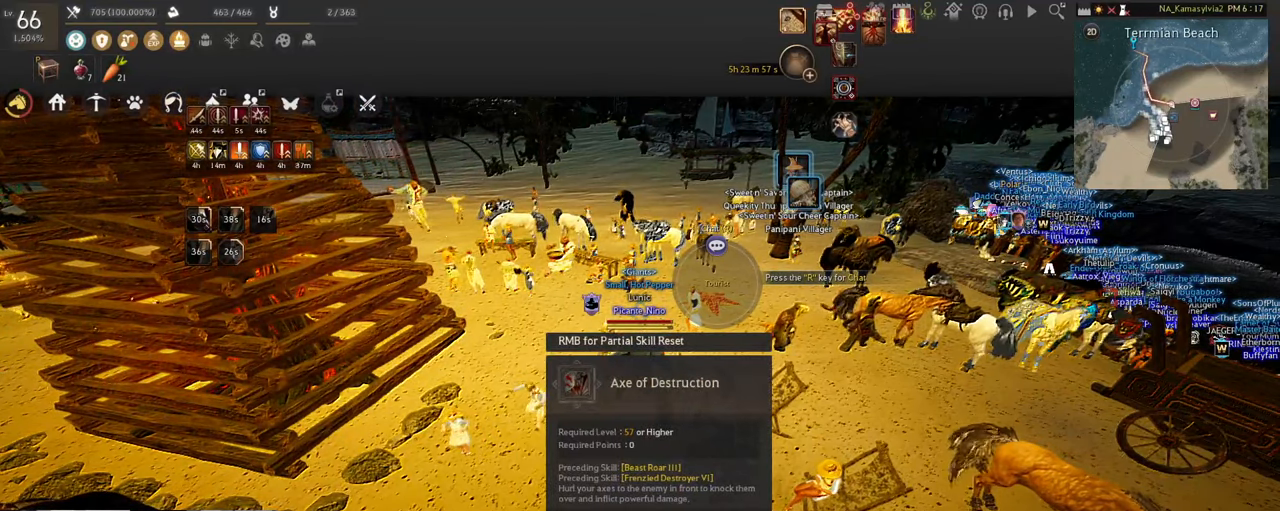
{"keys": [], "mouse": [], "events": []}
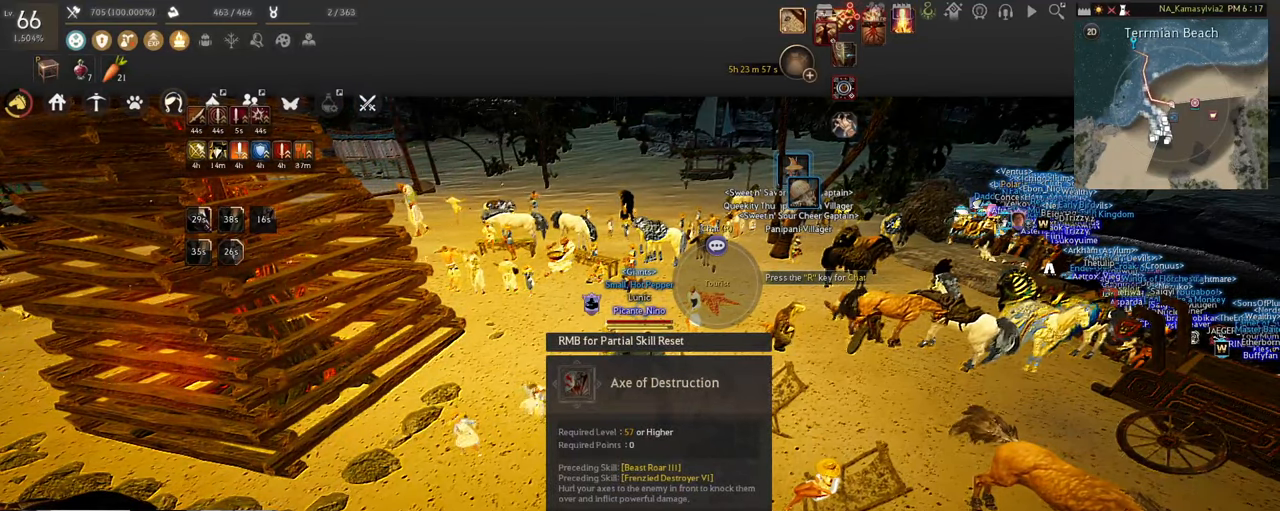
{"keys": [], "mouse": [], "events": []}
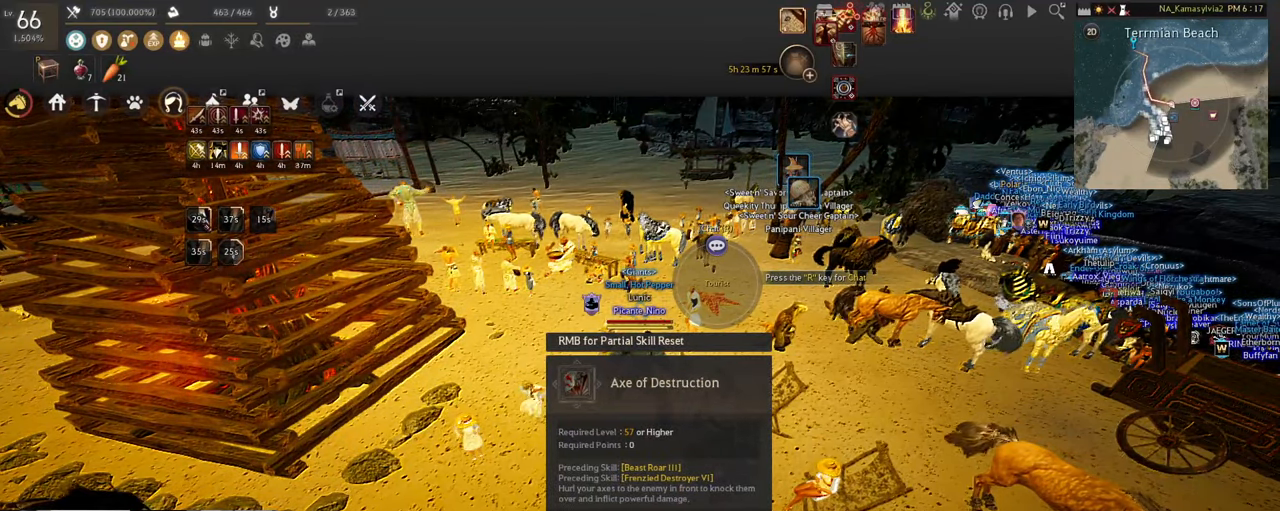
{"keys": [], "mouse": [], "events": []}
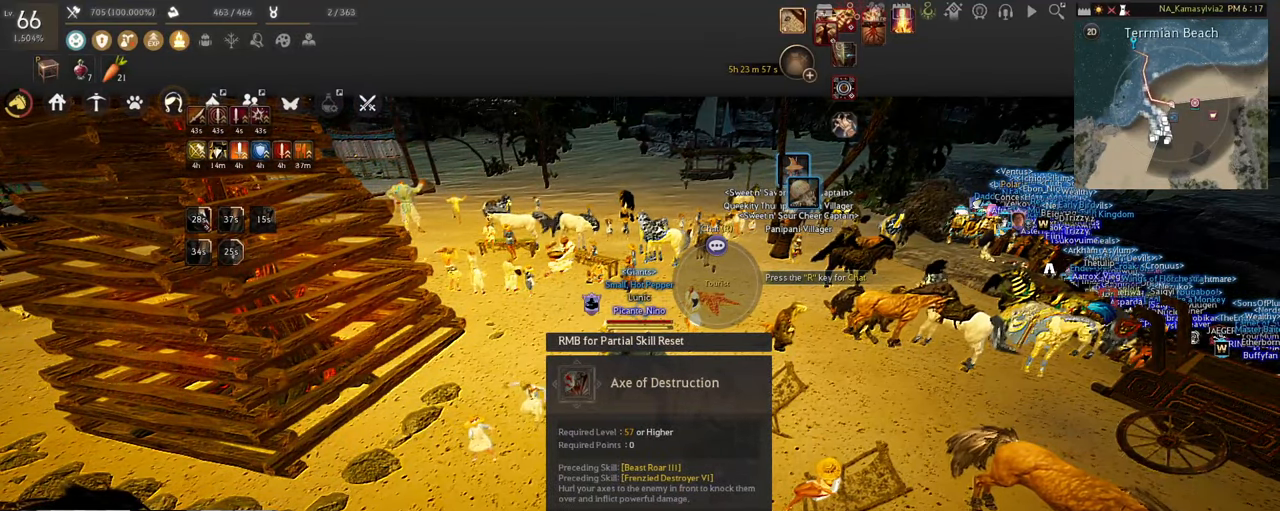
{"keys": [], "mouse": [], "events": []}
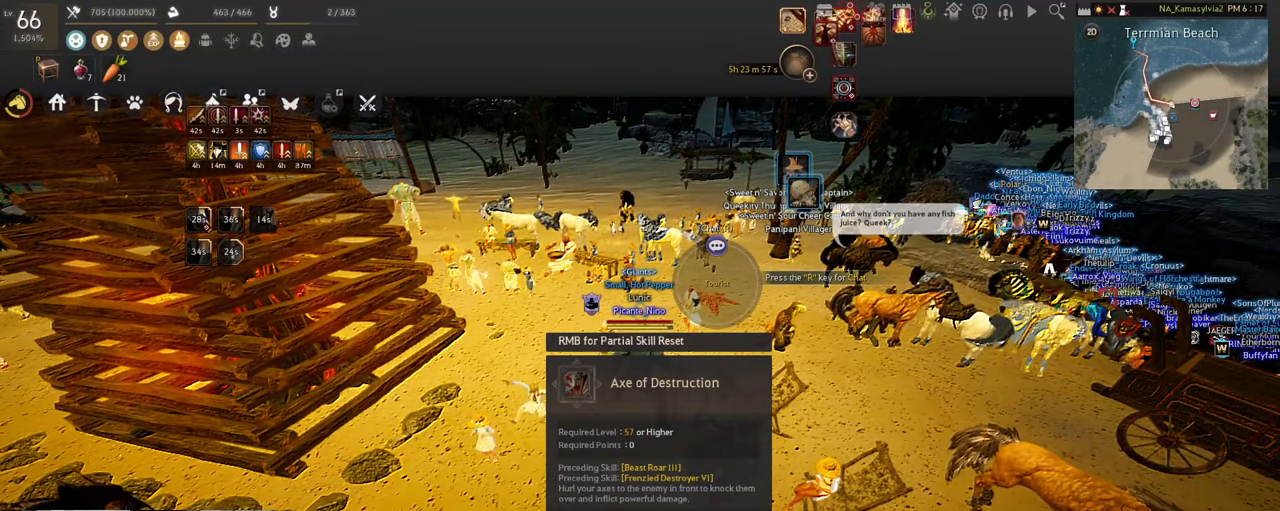
{"keys": [], "mouse": []}
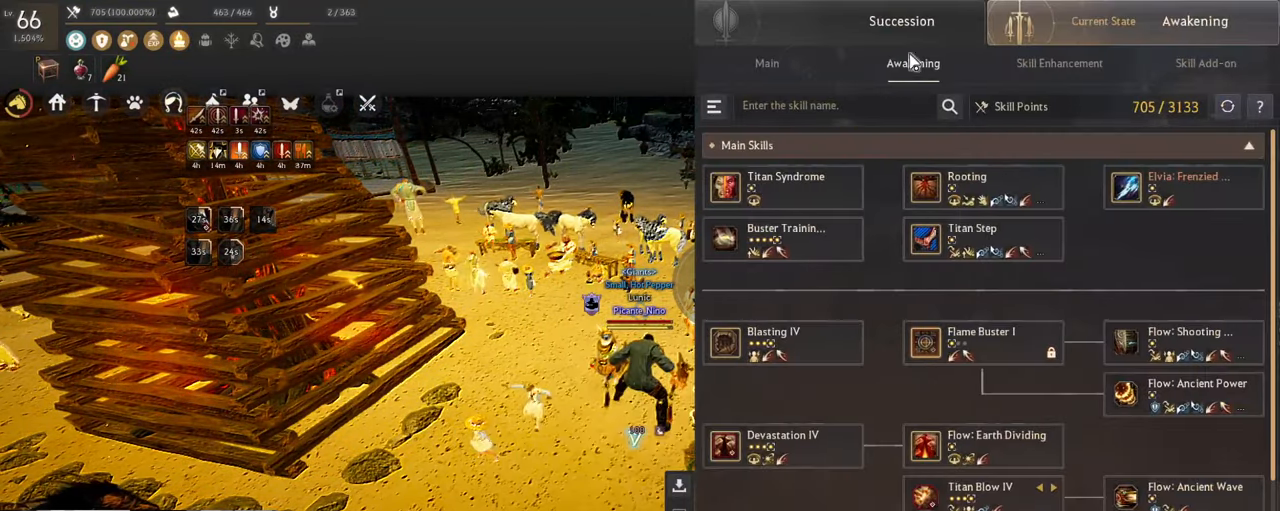
{"keys": [], "mouse": ["left"], "events": [[453, "mouse_left", "down"]]}
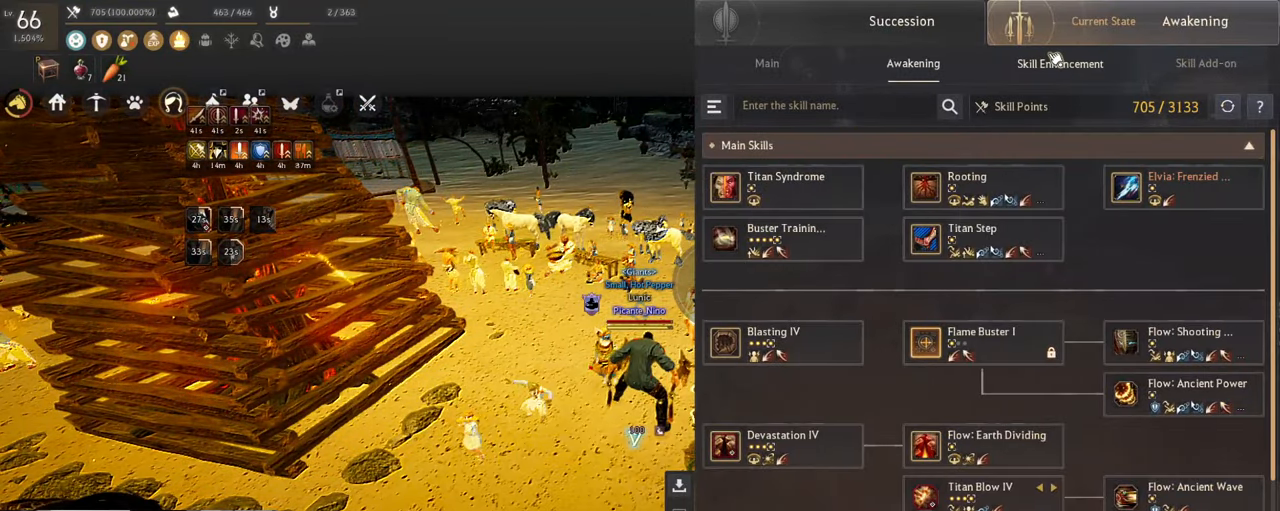
{"keys": [], "mouse": [], "events": [[84, "mouse_left", "up"]]}